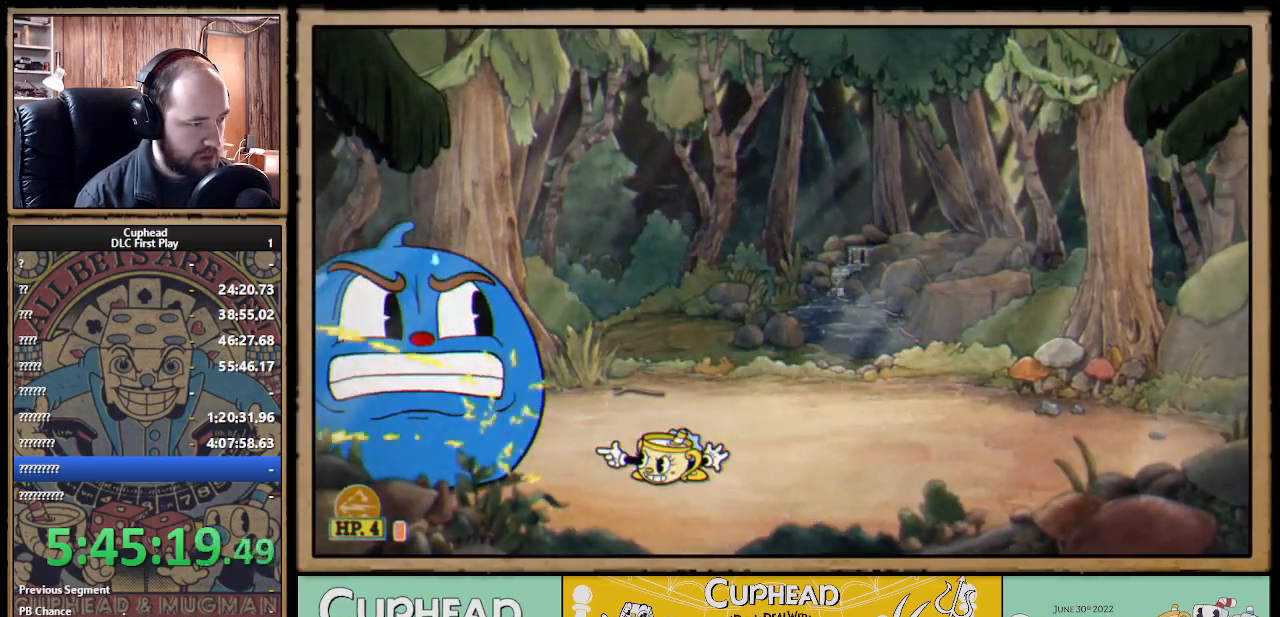
Gameplay with a controller (Xbox layout); each line is a JSON object with the inputs held at the frame after it. "events" lists button and stick changes between this image and that frame as [ms after this image, input, new state], when the widget could be followed in between. Not read: R3.
{"buttons": ["X"], "left_stick": "down", "right_stick": "center", "events": []}
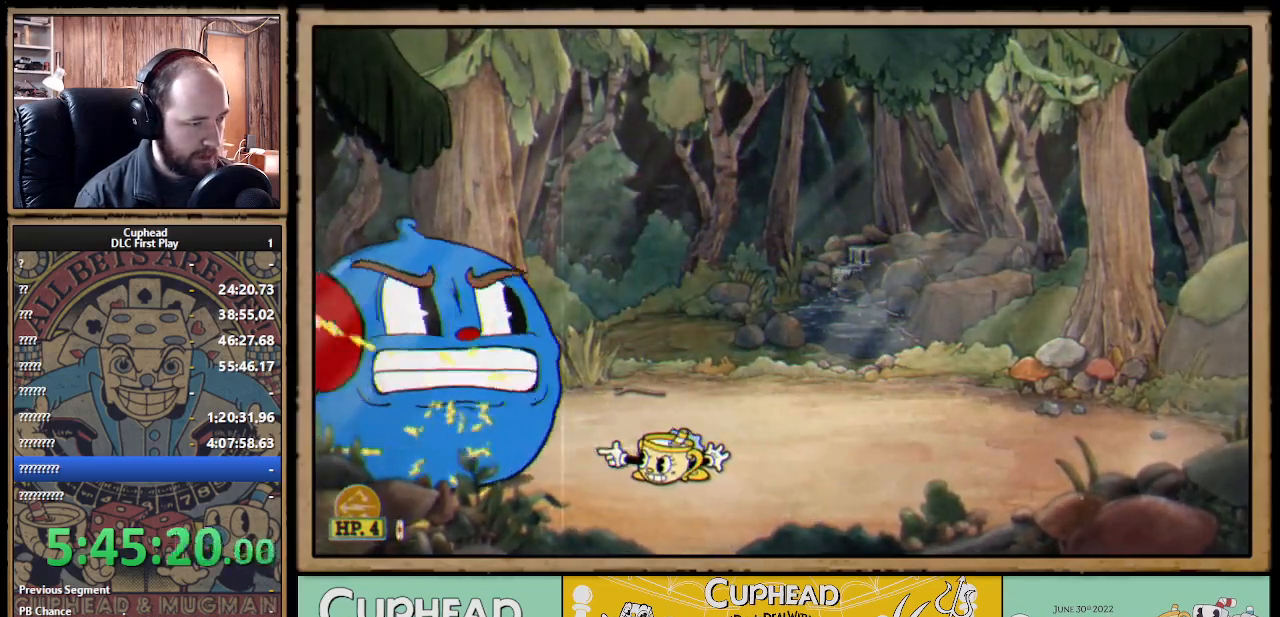
{"buttons": ["X"], "left_stick": "down", "right_stick": "center", "events": []}
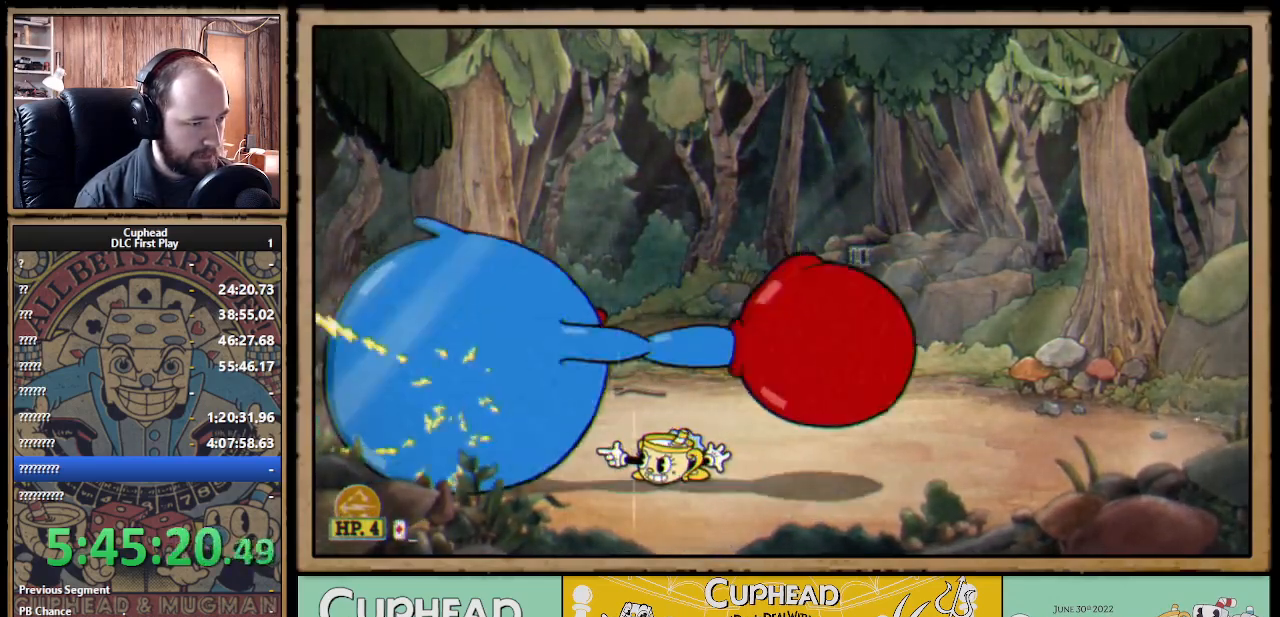
{"buttons": ["X", "R1"], "left_stick": "up", "right_stick": "center", "events": [[450, "left_stick", "up"], [467, "R1", "down"]]}
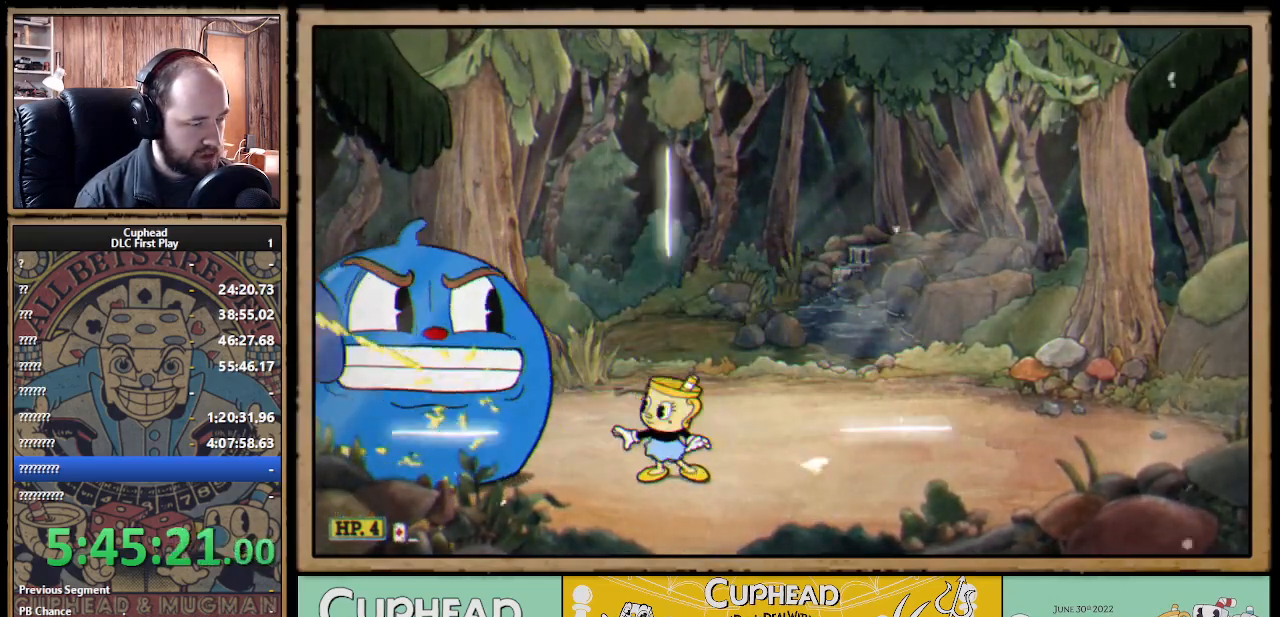
{"buttons": ["X", "R1"], "left_stick": "up", "right_stick": "center", "events": [[17, "Y", "down"], [100, "L1", "down"], [133, "Y", "up"], [200, "L1", "up"], [400, "L1", "down"], [500, "L1", "up"]]}
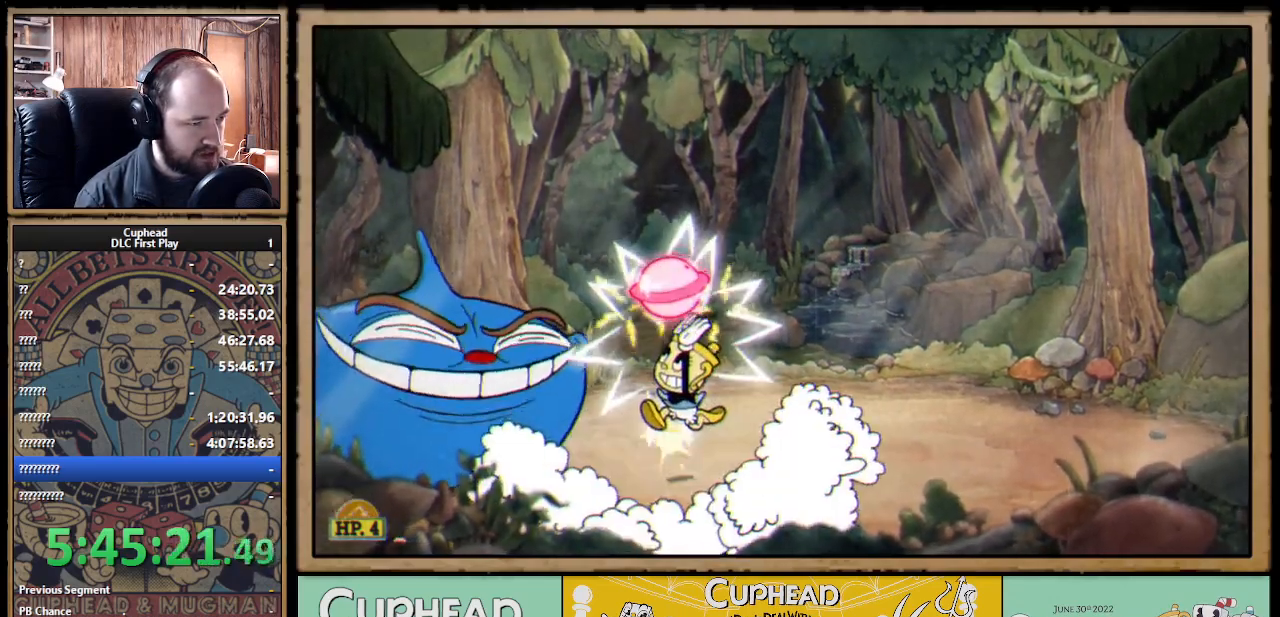
{"buttons": ["X", "R1"], "left_stick": "up", "right_stick": "center", "events": [[150, "R1", "up"], [233, "R1", "down"]]}
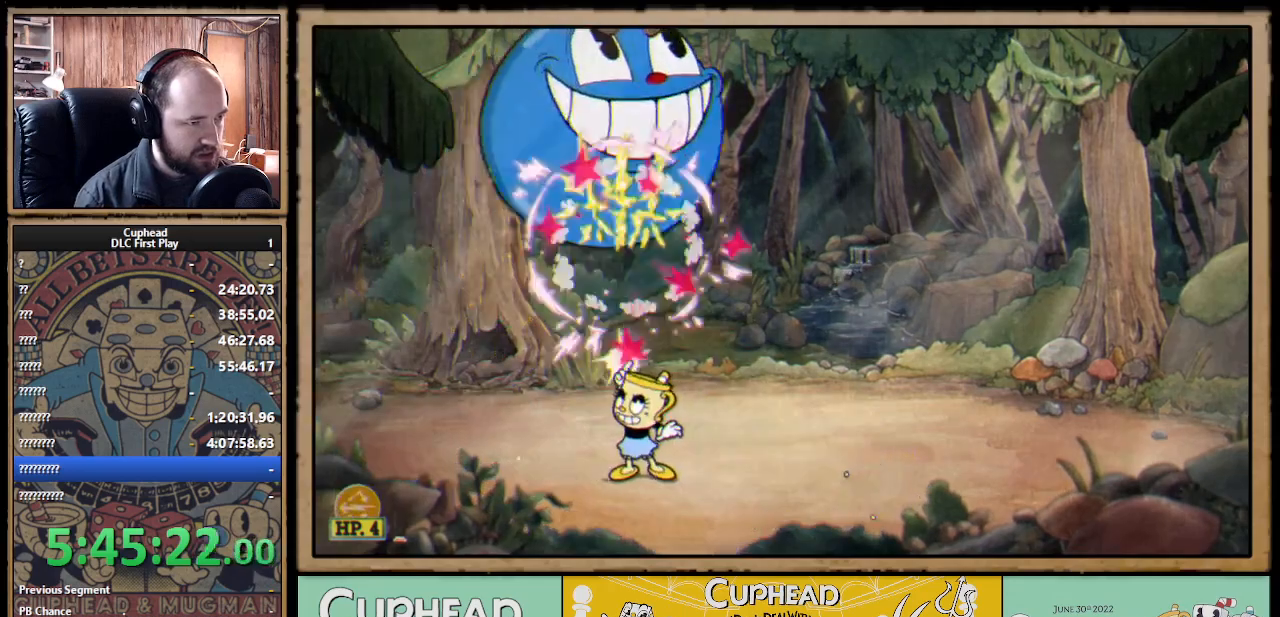
{"buttons": ["X", "R1"], "left_stick": "center", "right_stick": "center", "events": [[200, "left_stick", "right"], [317, "left_stick", "center"]]}
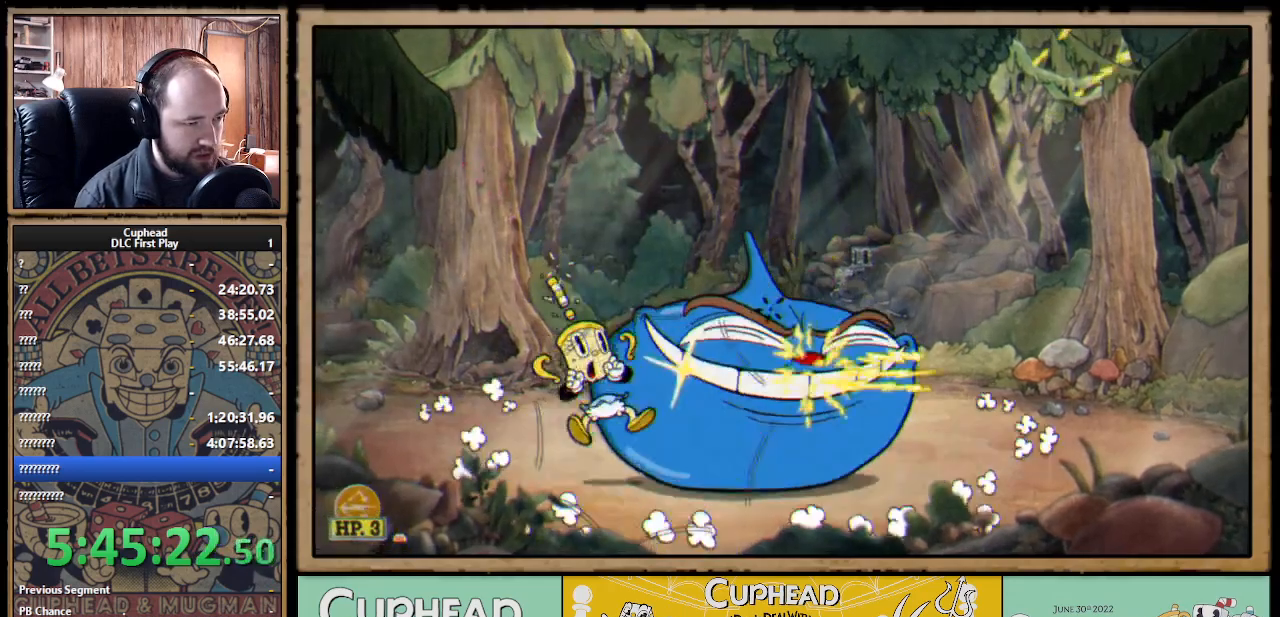
{"buttons": ["X"], "left_stick": "up-right", "right_stick": "center", "events": [[133, "left_stick", "up-right"], [467, "R1", "up"]]}
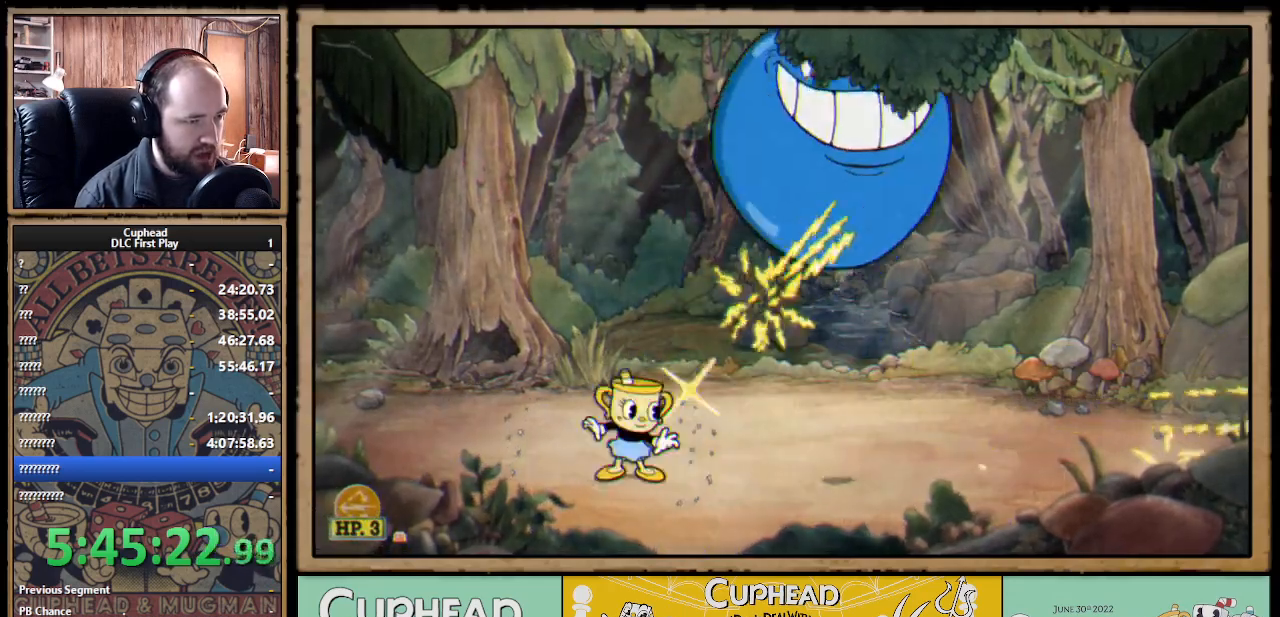
{"buttons": ["X", "R1"], "left_stick": "right", "right_stick": "center", "events": [[50, "left_stick", "right"], [433, "R1", "down"]]}
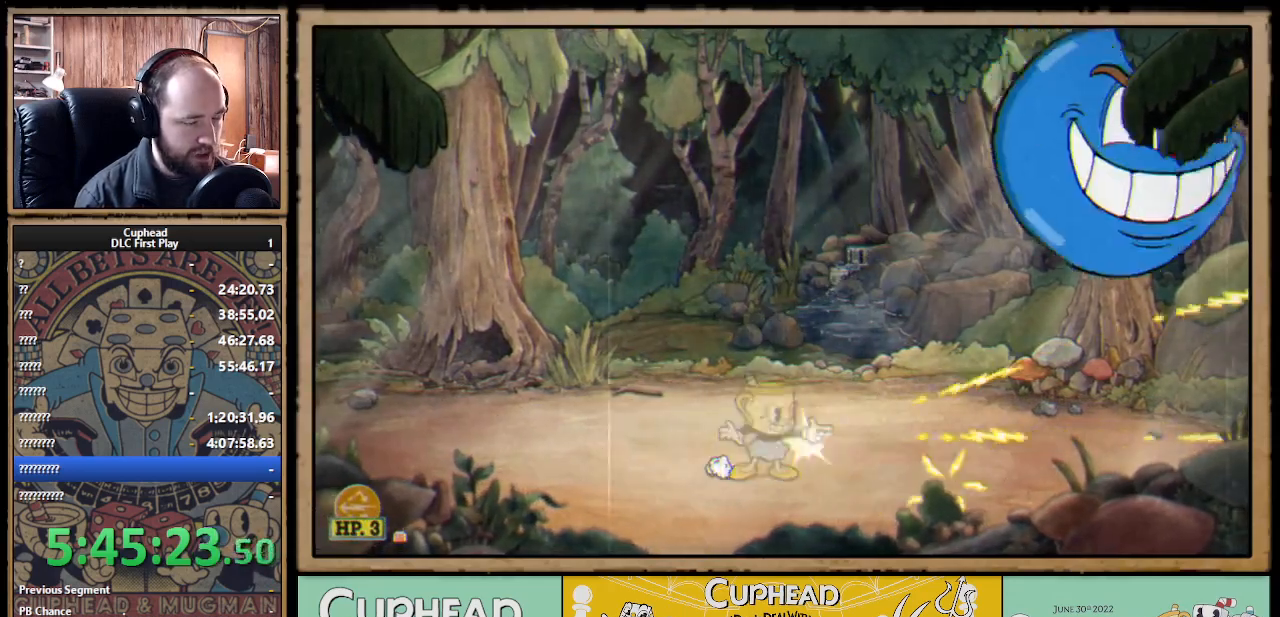
{"buttons": ["X", "R1"], "left_stick": "center", "right_stick": "center", "events": [[300, "left_stick", "center"]]}
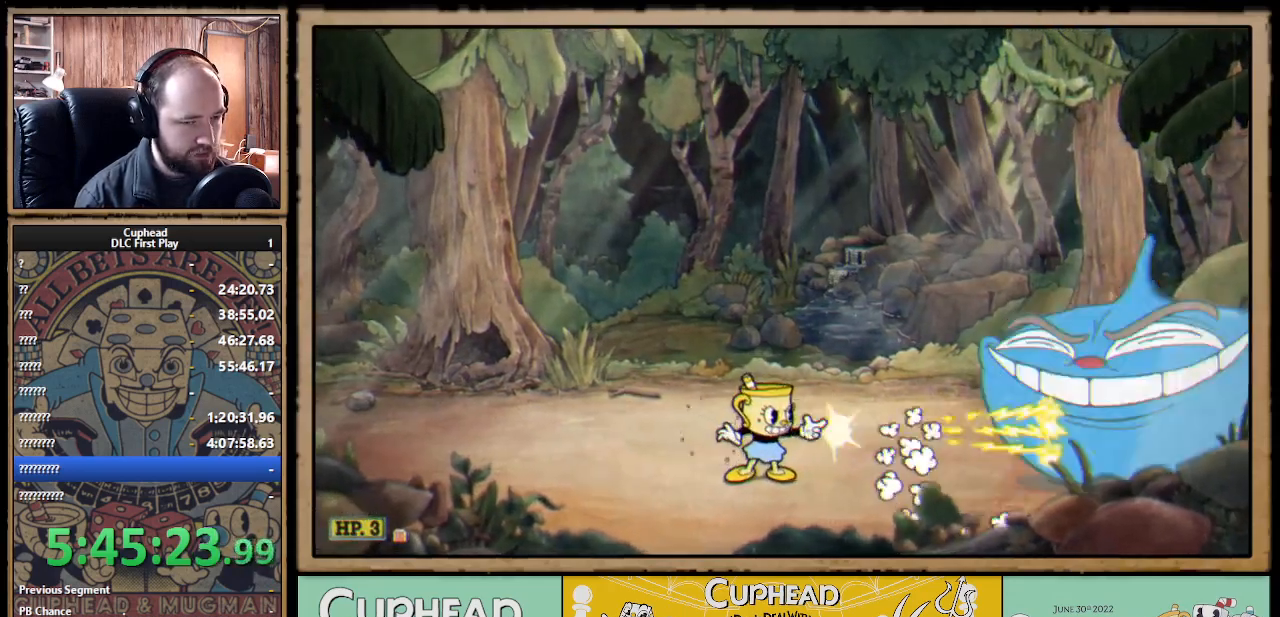
{"buttons": ["X"], "left_stick": "left", "right_stick": "center", "events": [[83, "A", "down"], [367, "A", "up"], [417, "left_stick", "left"], [500, "R1", "up"]]}
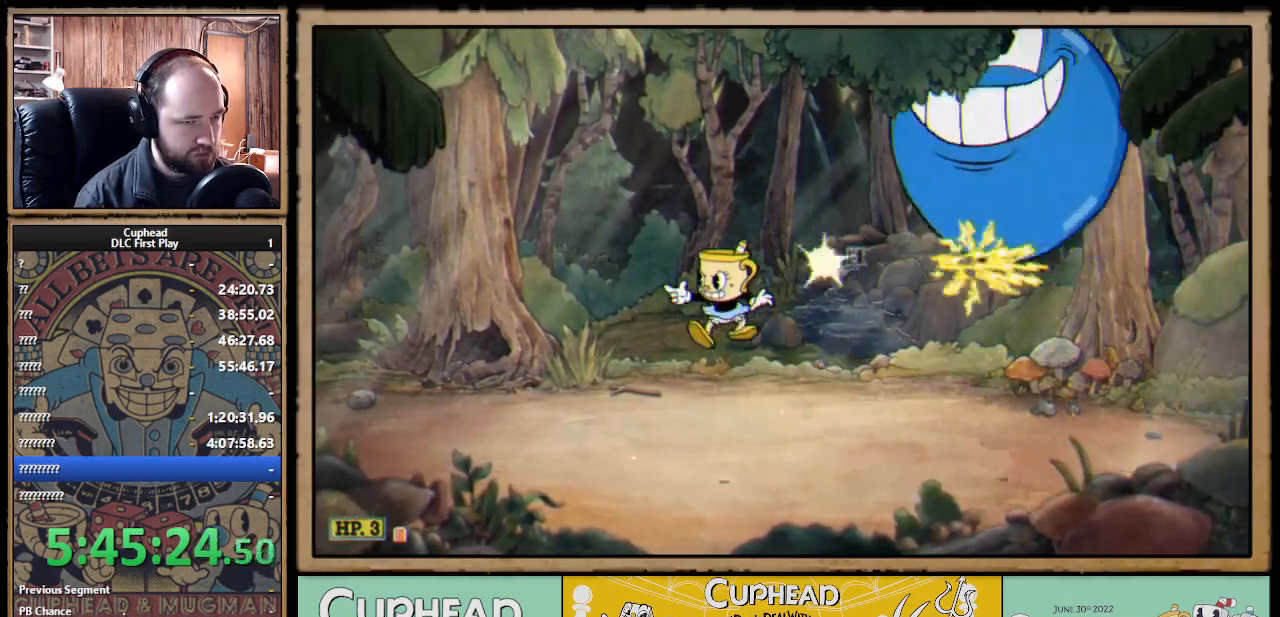
{"buttons": ["X", "R1"], "left_stick": "right", "right_stick": "center", "events": [[317, "R1", "down"], [350, "left_stick", "right"]]}
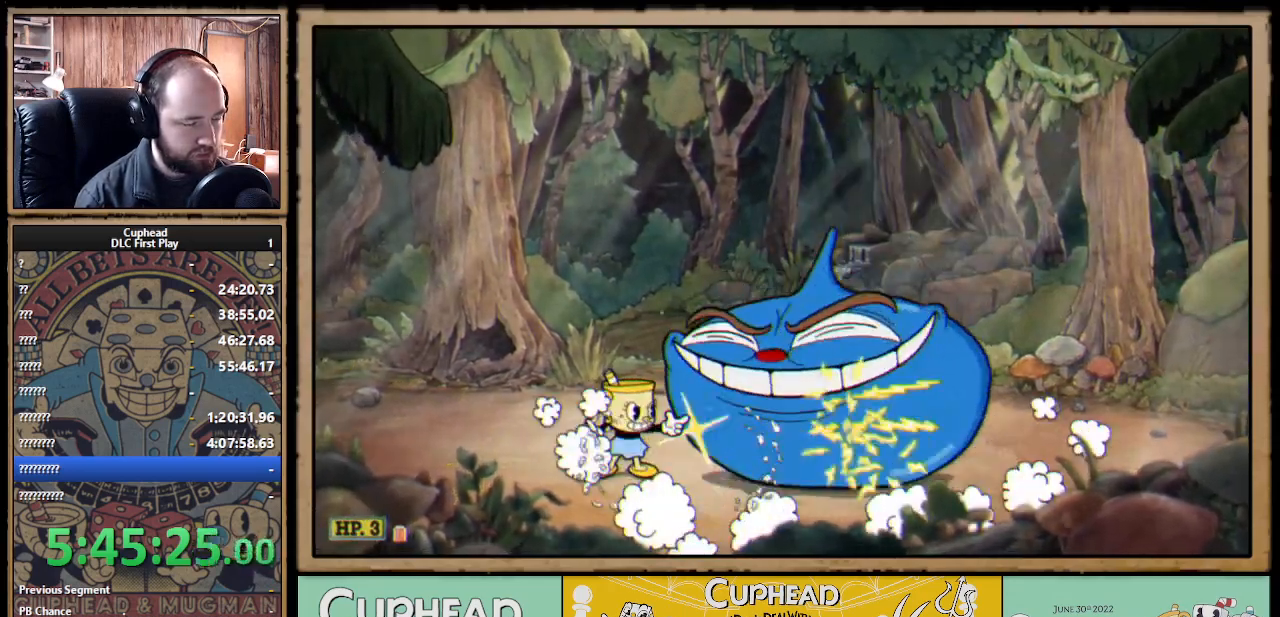
{"buttons": ["X", "R1"], "left_stick": "up-right", "right_stick": "center", "events": [[333, "left_stick", "up-right"]]}
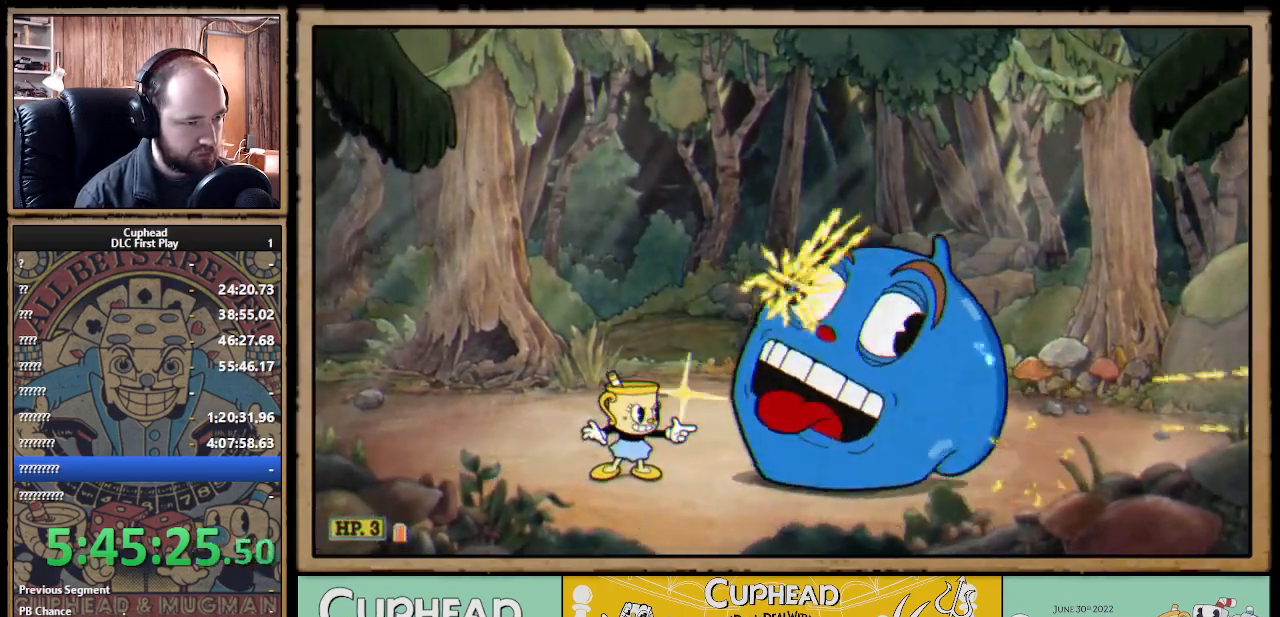
{"buttons": ["X", "R1"], "left_stick": "center", "right_stick": "center", "events": [[33, "left_stick", "right"], [250, "left_stick", "center"]]}
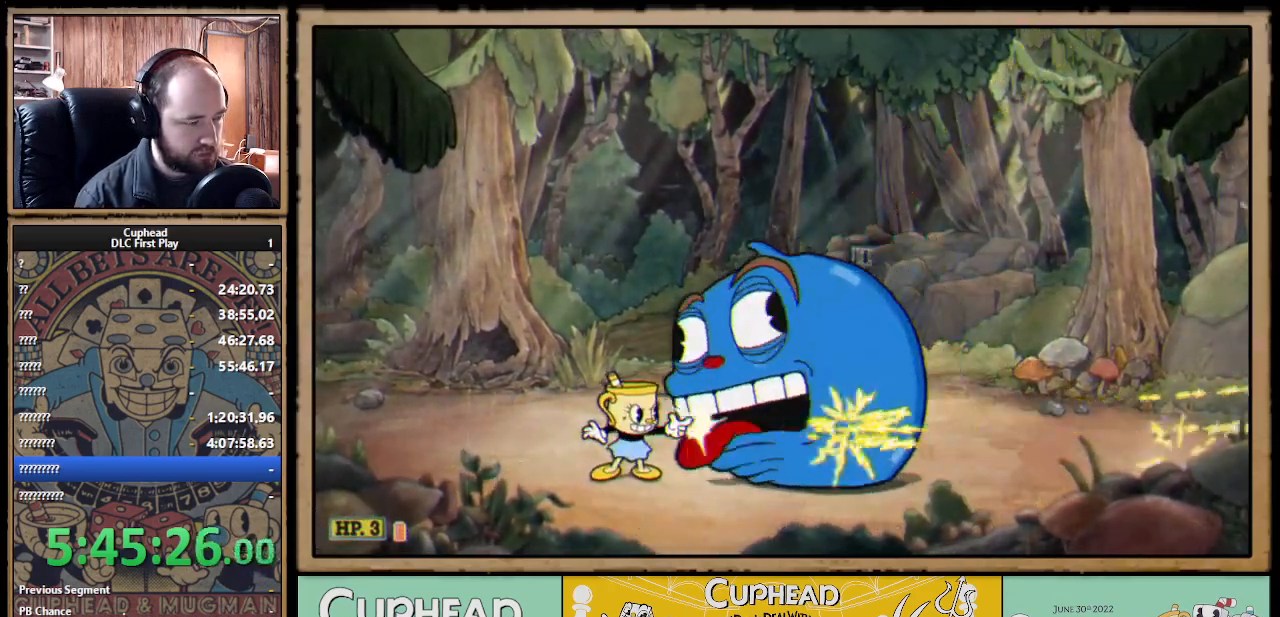
{"buttons": ["X", "R1"], "left_stick": "center", "right_stick": "center", "events": []}
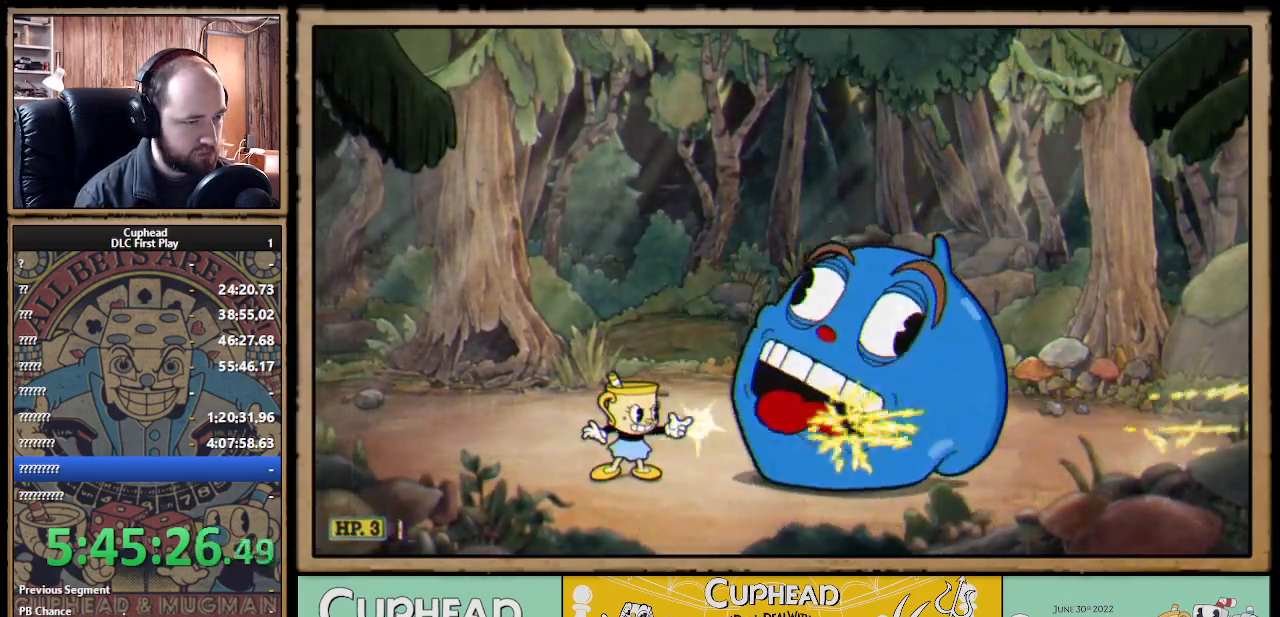
{"buttons": ["X", "R1"], "left_stick": "center", "right_stick": "center", "events": []}
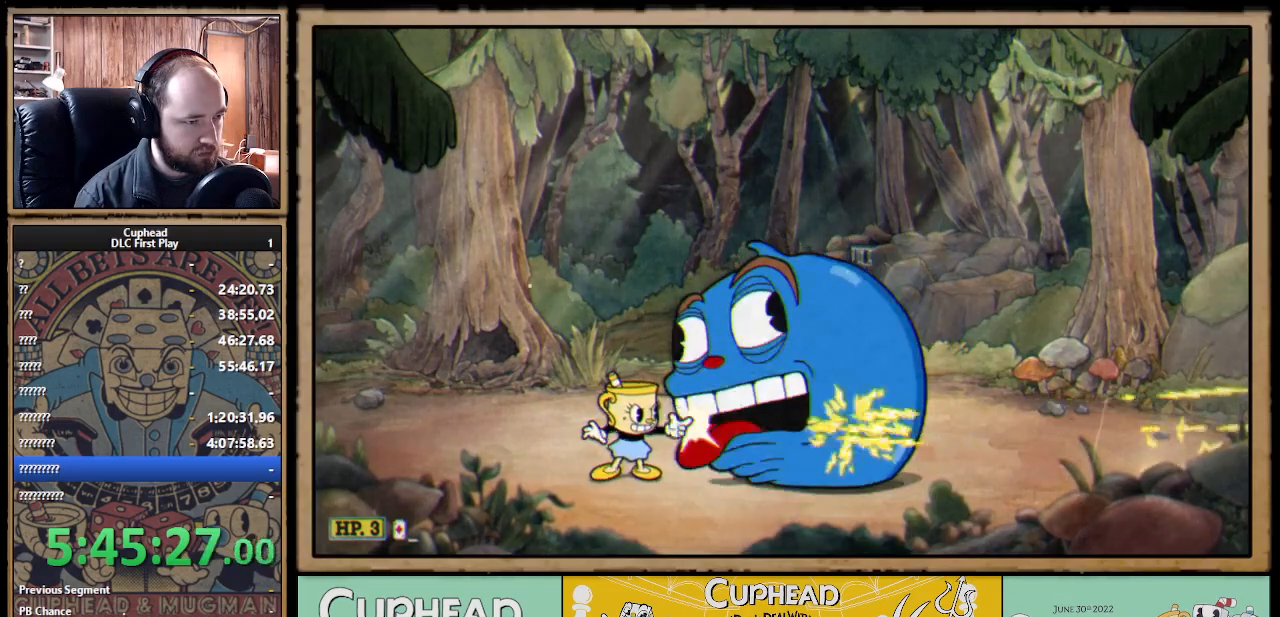
{"buttons": ["X", "R1"], "left_stick": "center", "right_stick": "center", "events": []}
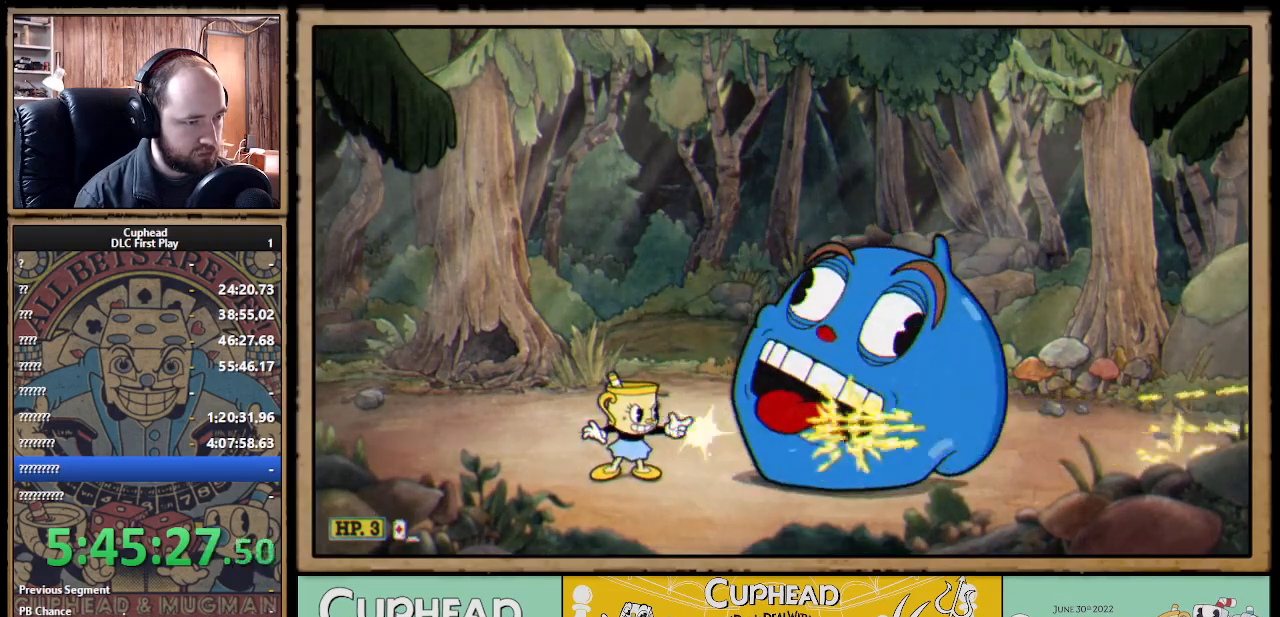
{"buttons": ["X"], "left_stick": "center", "right_stick": "center", "events": [[333, "R1", "up"]]}
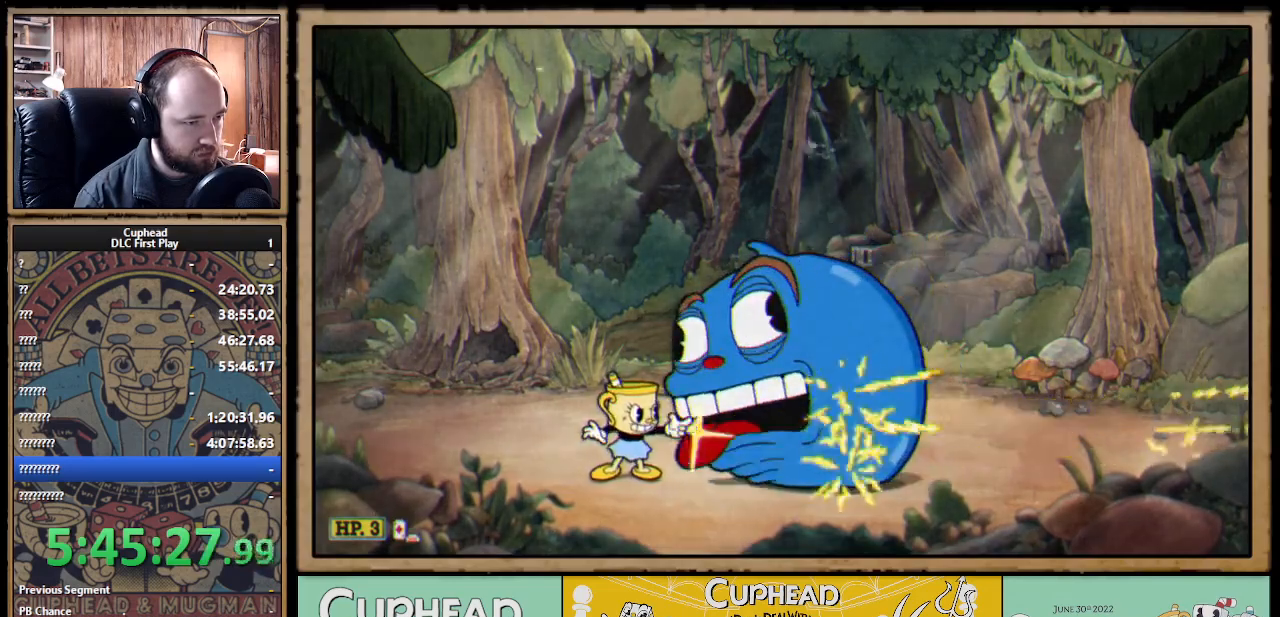
{"buttons": ["X", "R1"], "left_stick": "center", "right_stick": "center", "events": [[267, "R1", "down"]]}
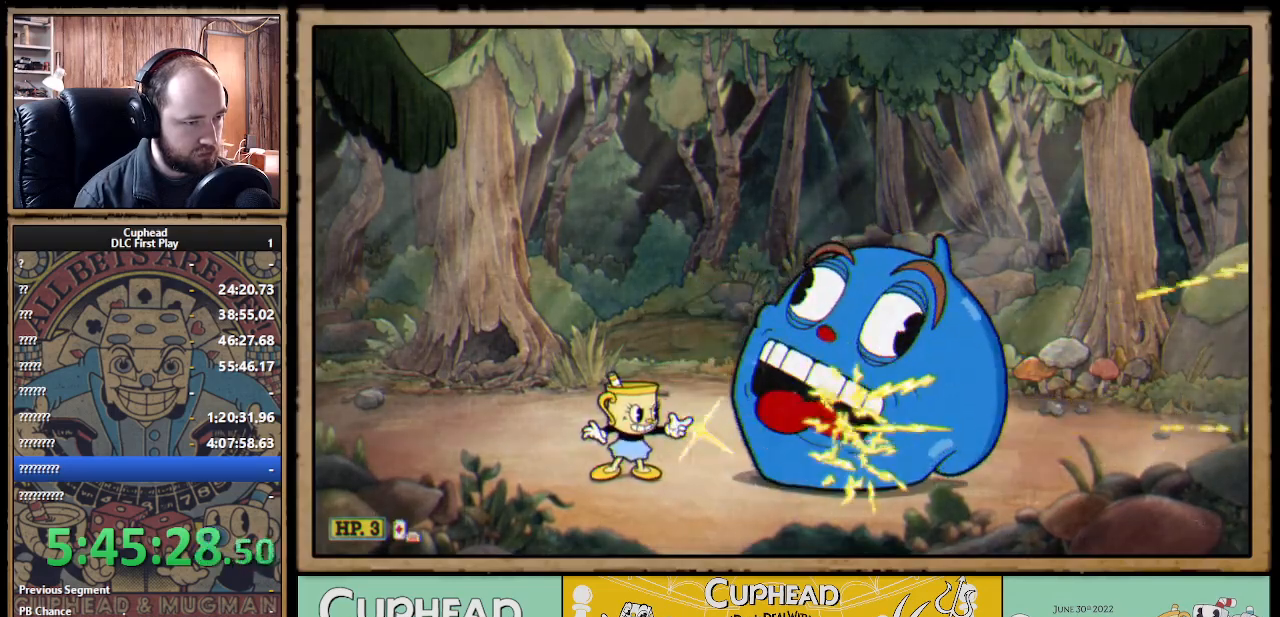
{"buttons": ["X", "R1"], "left_stick": "center", "right_stick": "center", "events": []}
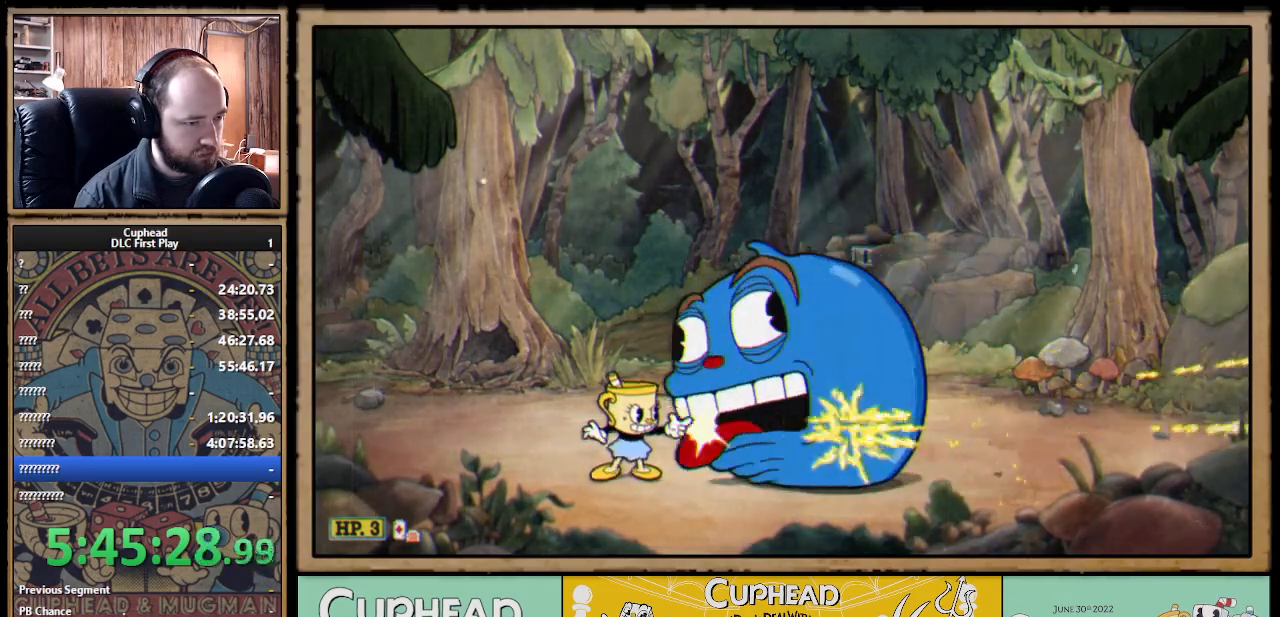
{"buttons": ["X", "R1"], "left_stick": "right", "right_stick": "center", "events": [[33, "A", "down"], [117, "left_stick", "right"], [150, "Y", "down"], [167, "A", "up"], [200, "L1", "down"], [250, "Y", "up"], [317, "L1", "up"]]}
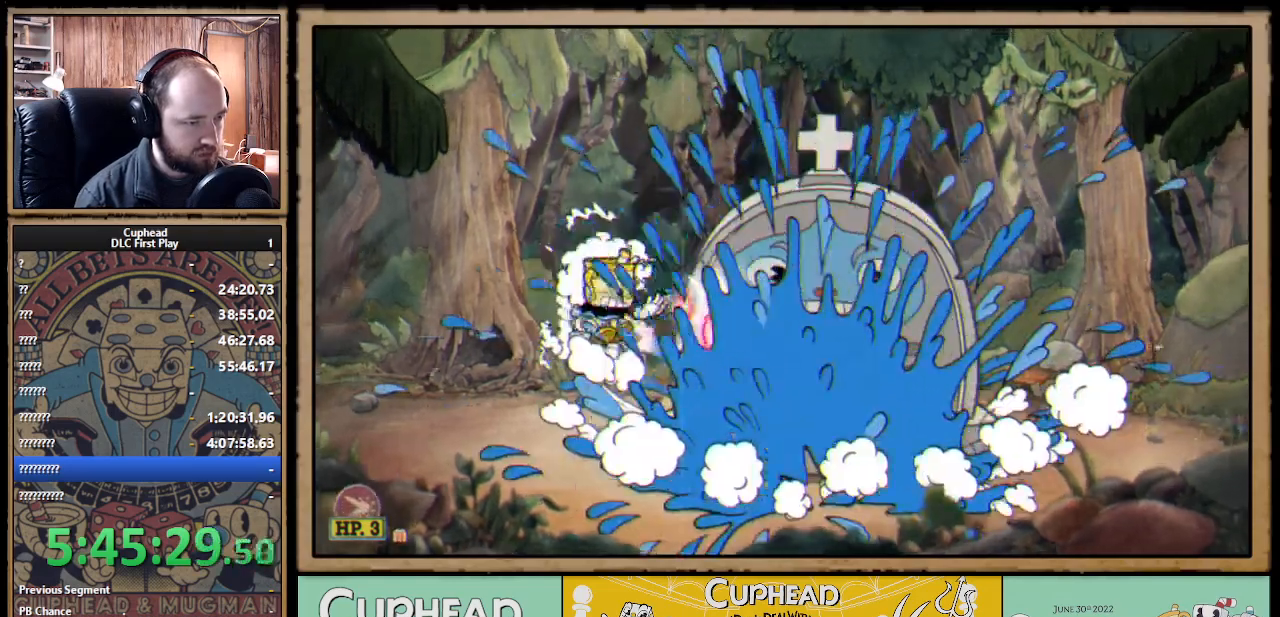
{"buttons": ["A", "X", "R1"], "left_stick": "up-right", "right_stick": "center", "events": [[67, "L1", "down"], [167, "L1", "up"], [433, "left_stick", "up-right"], [500, "A", "down"]]}
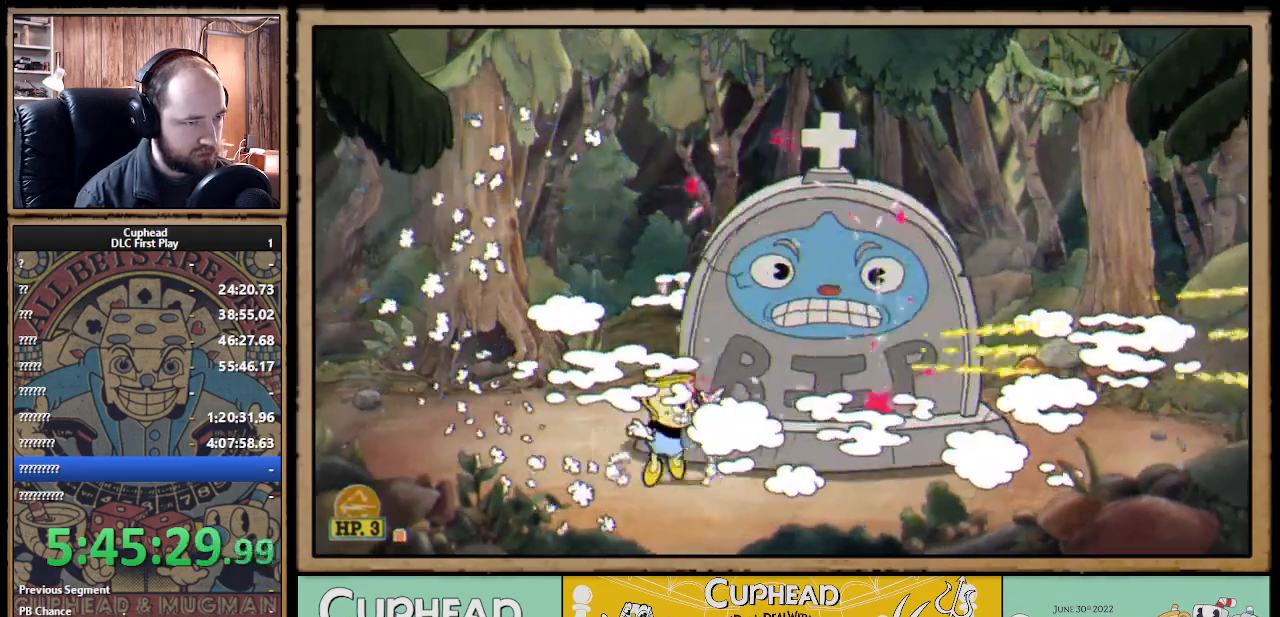
{"buttons": ["X", "R1"], "left_stick": "up", "right_stick": "center", "events": [[50, "A", "up"], [417, "left_stick", "up"]]}
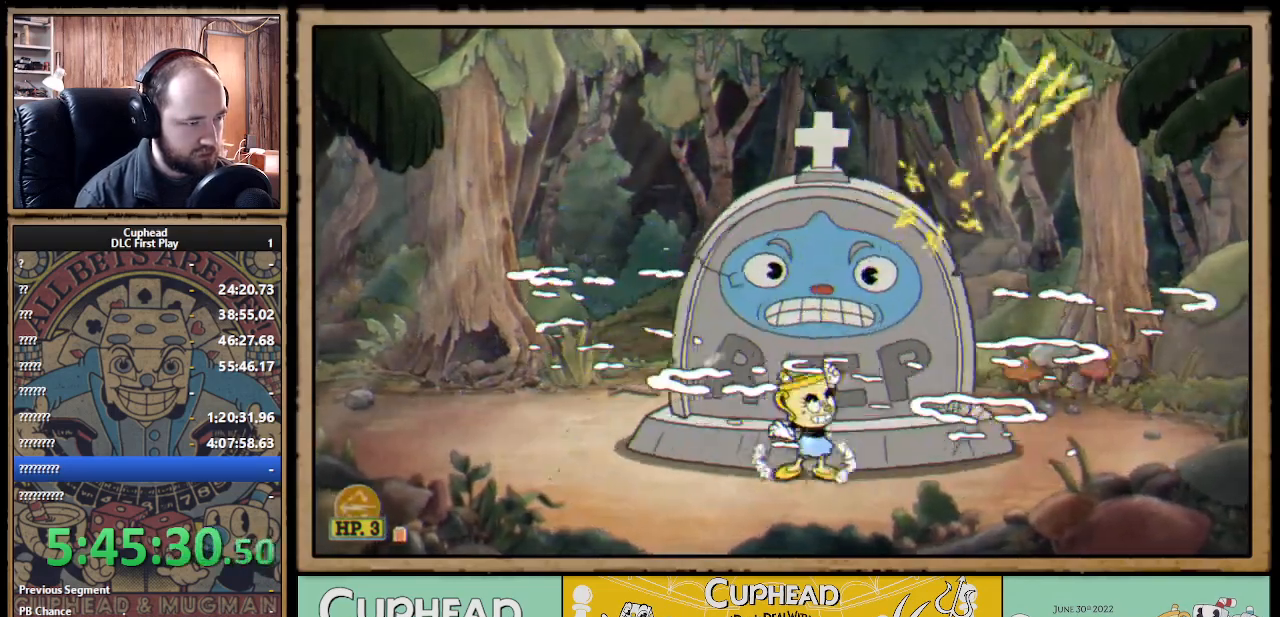
{"buttons": ["X", "R1"], "left_stick": "up", "right_stick": "center", "events": [[17, "A", "down"], [83, "A", "up"]]}
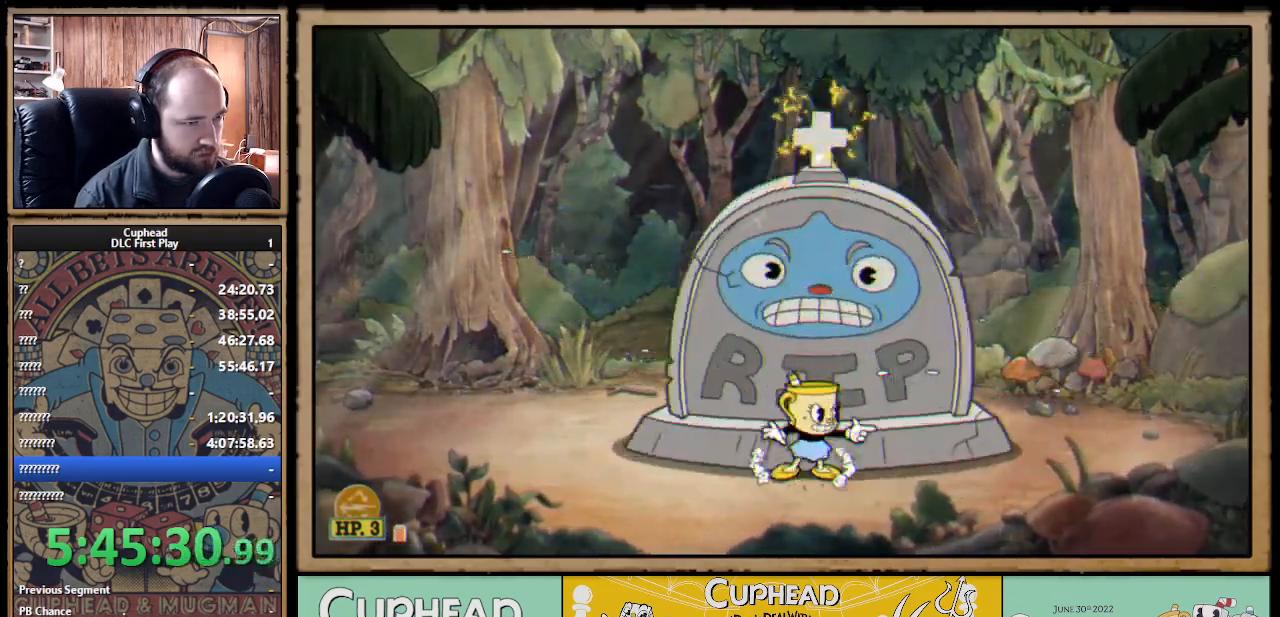
{"buttons": ["X", "R1"], "left_stick": "up", "right_stick": "center", "events": []}
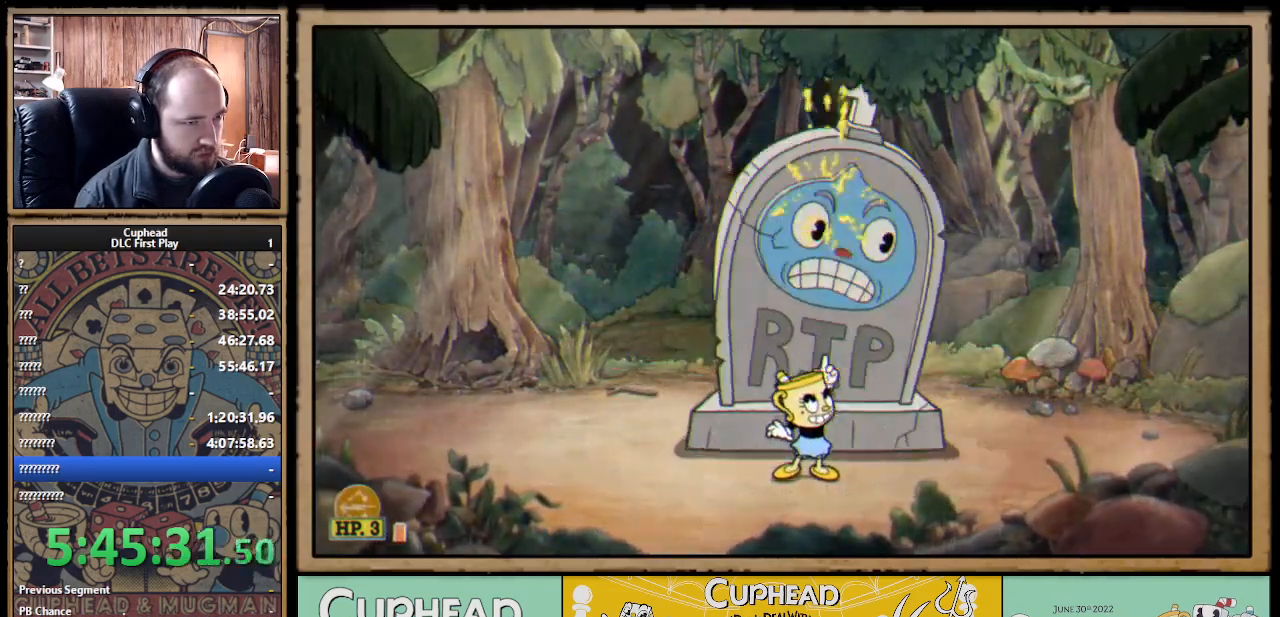
{"buttons": ["A", "X", "R1"], "left_stick": "up-left", "right_stick": "center", "events": [[50, "left_stick", "up-left"], [467, "A", "down"]]}
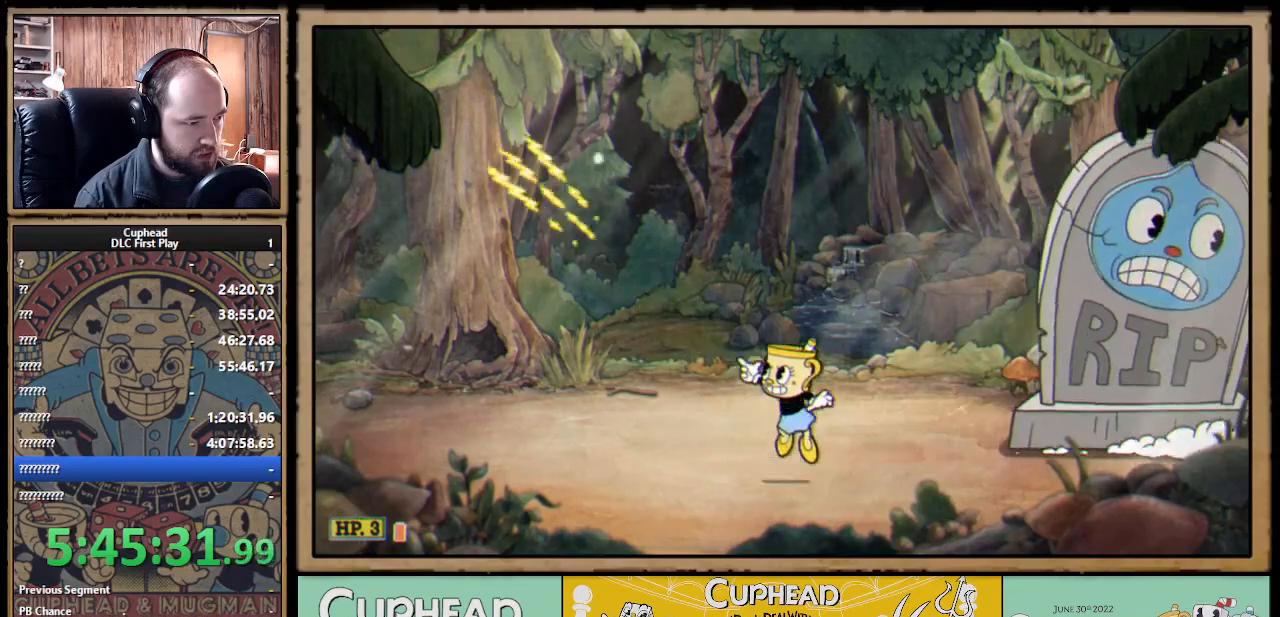
{"buttons": ["X", "R1"], "left_stick": "up-right", "right_stick": "center", "events": [[33, "A", "up"], [133, "left_stick", "up-right"]]}
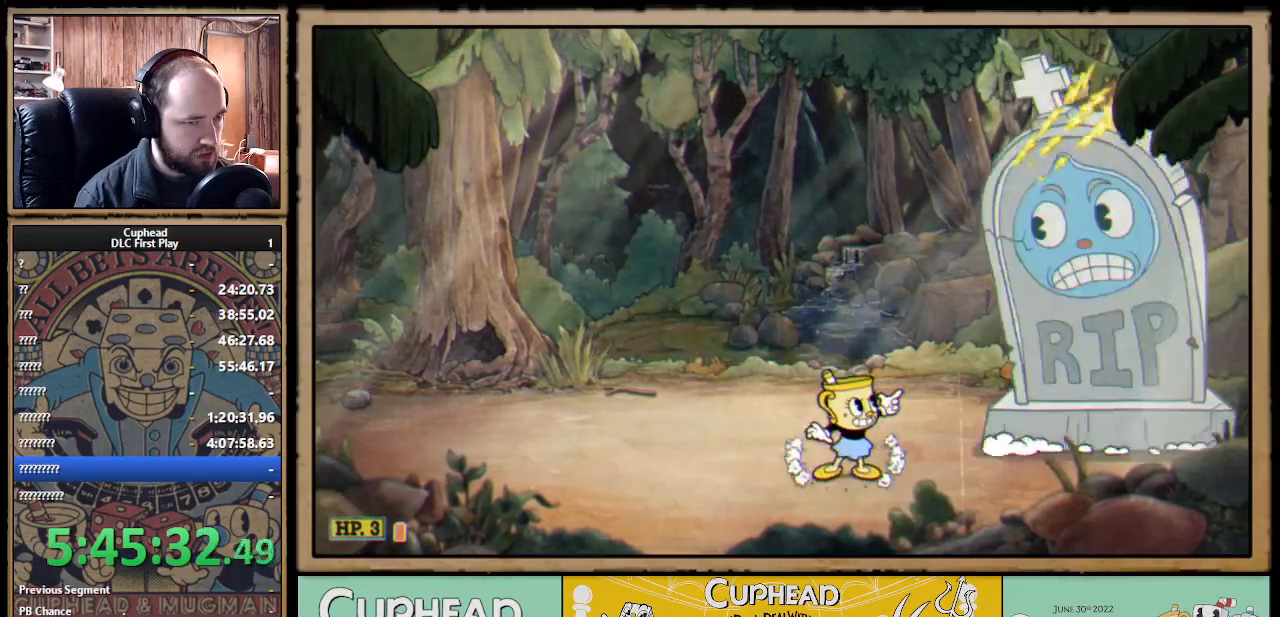
{"buttons": ["X", "R1"], "left_stick": "up-left", "right_stick": "center", "events": [[133, "A", "down"], [150, "left_stick", "up"], [217, "A", "up"], [267, "left_stick", "up-left"]]}
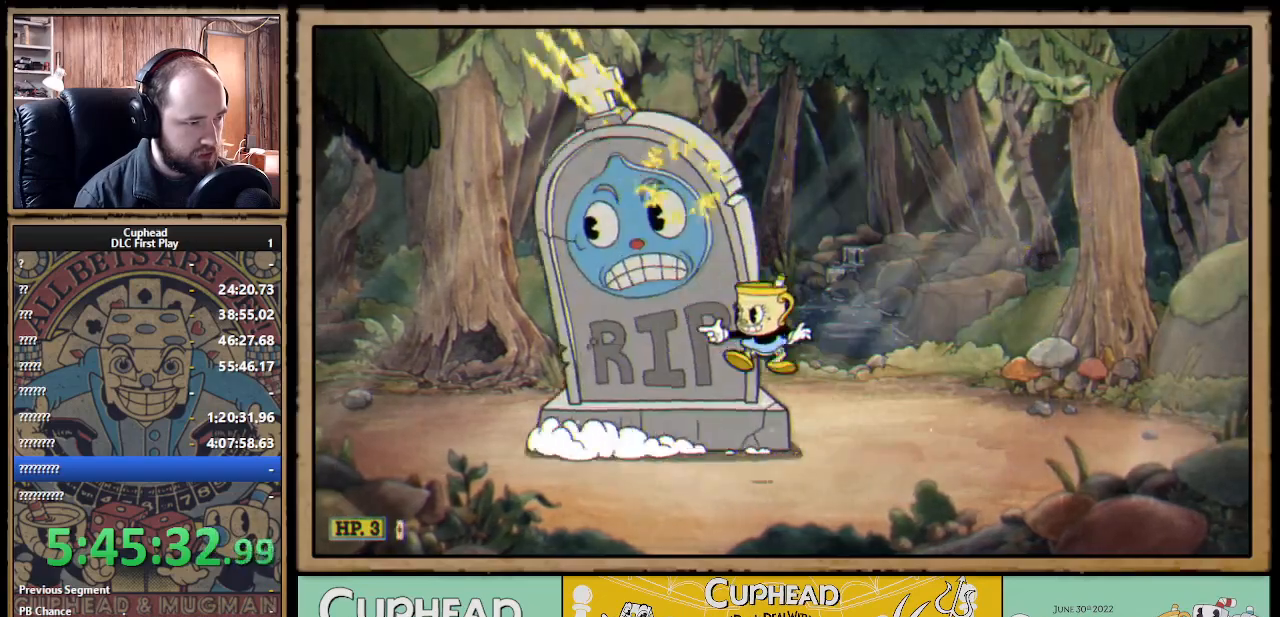
{"buttons": ["X", "R1"], "left_stick": "up-left", "right_stick": "center", "events": [[183, "Y", "down"], [300, "L1", "down"], [317, "Y", "up"], [383, "L1", "up"]]}
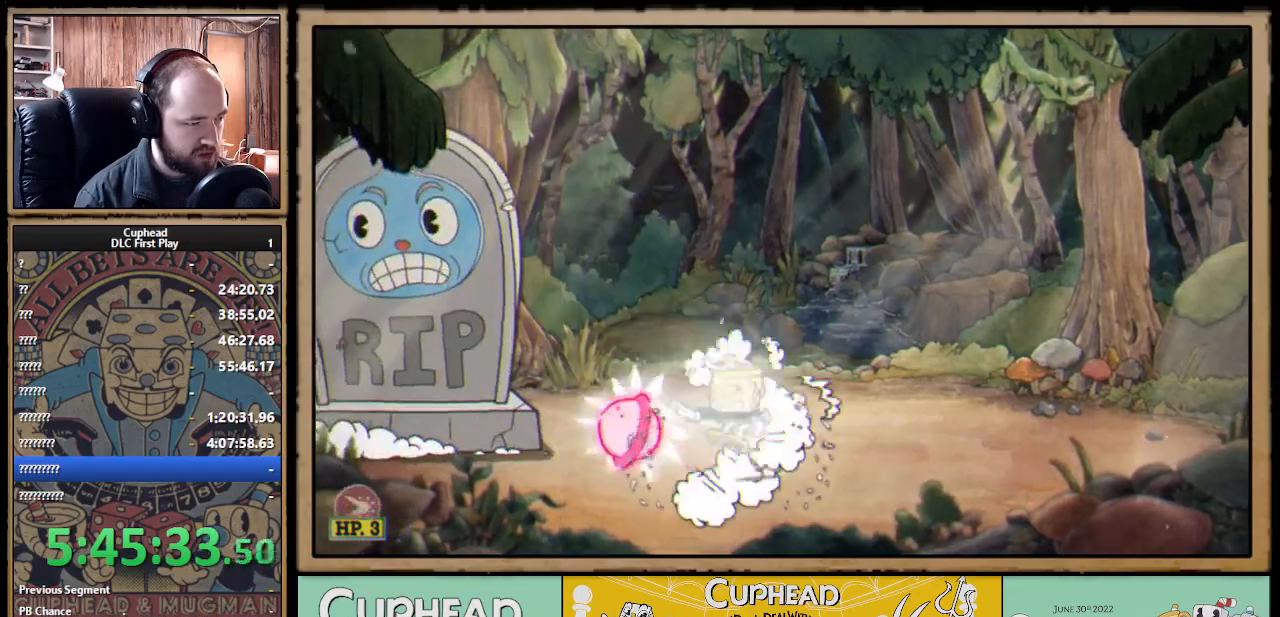
{"buttons": ["X", "R1"], "left_stick": "up-left", "right_stick": "center", "events": [[67, "L1", "down"], [167, "L1", "up"]]}